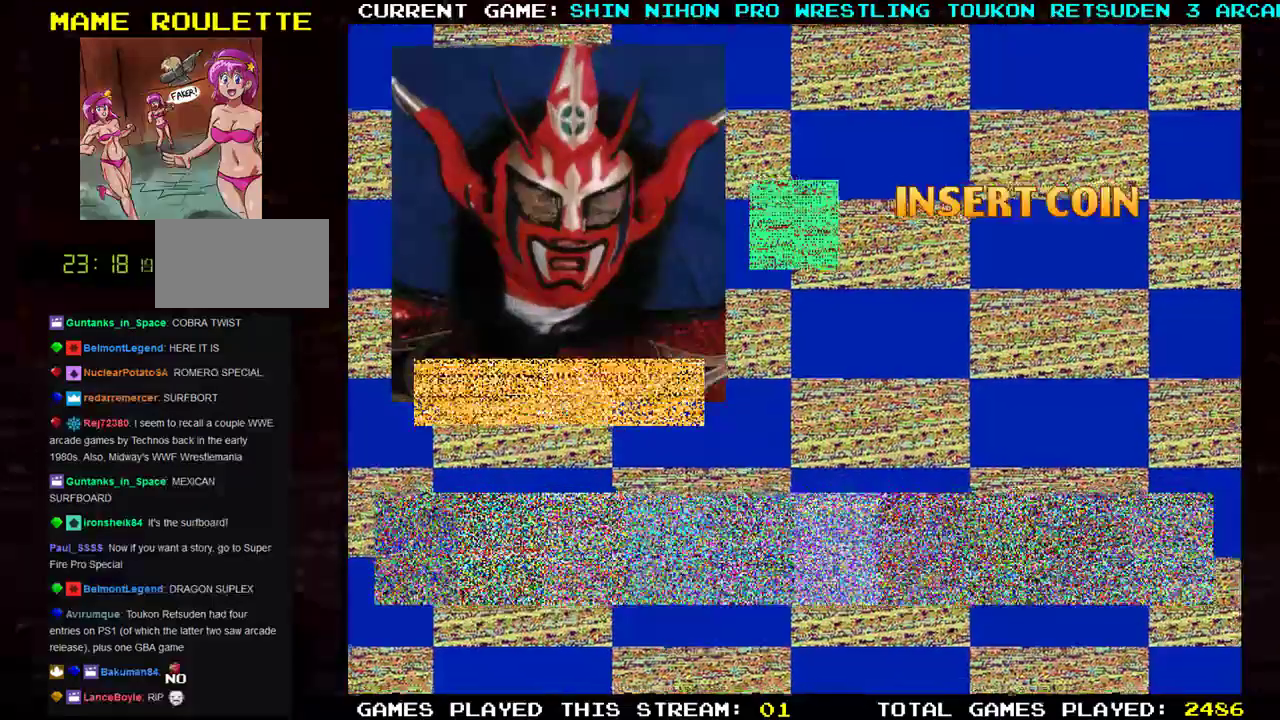
Gameplay with a controller (arcade stick); each line is a JSON object with the inputs held at the frame after it. "events" lists button and stick changes between this image and that frame as [ms after this image, input, new state], when the widget could be followed in between. Not read: L3 R3 other_buttons.
{"buttons": [], "left_stick": "center", "events": [[134, "SQUARE", "down"], [234, "SQUARE", "up"]]}
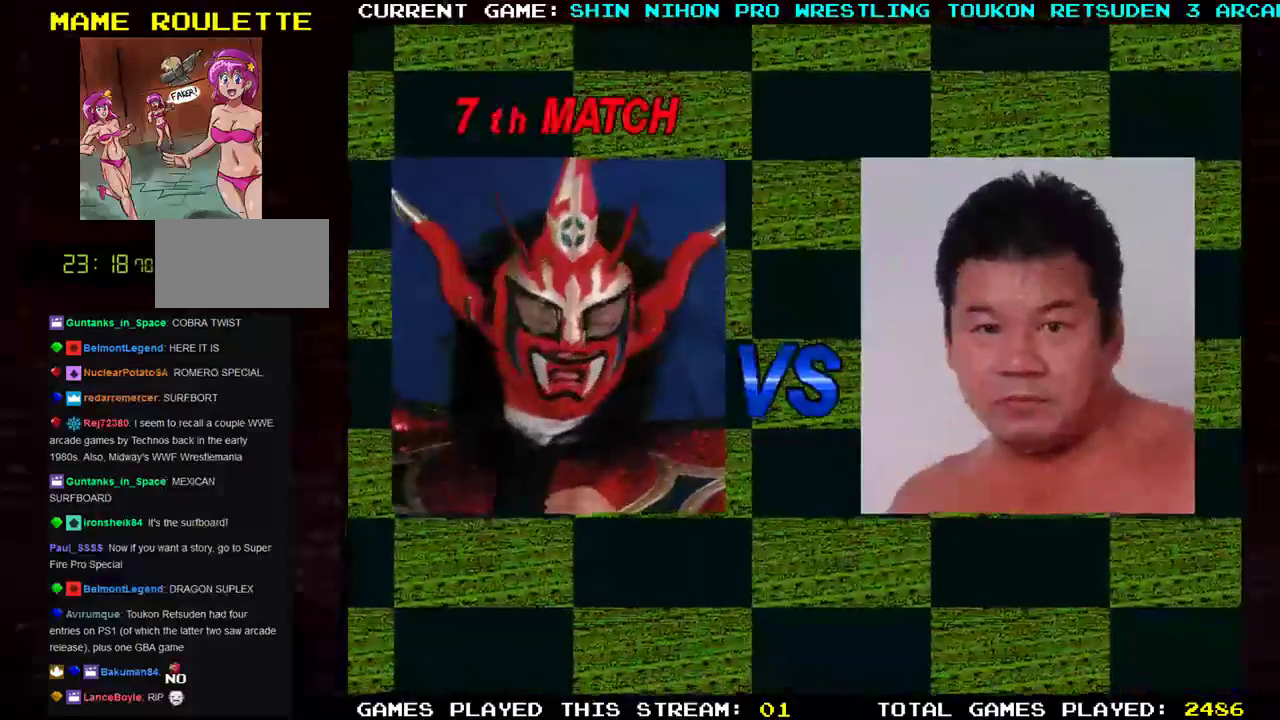
{"buttons": [], "left_stick": "center", "events": []}
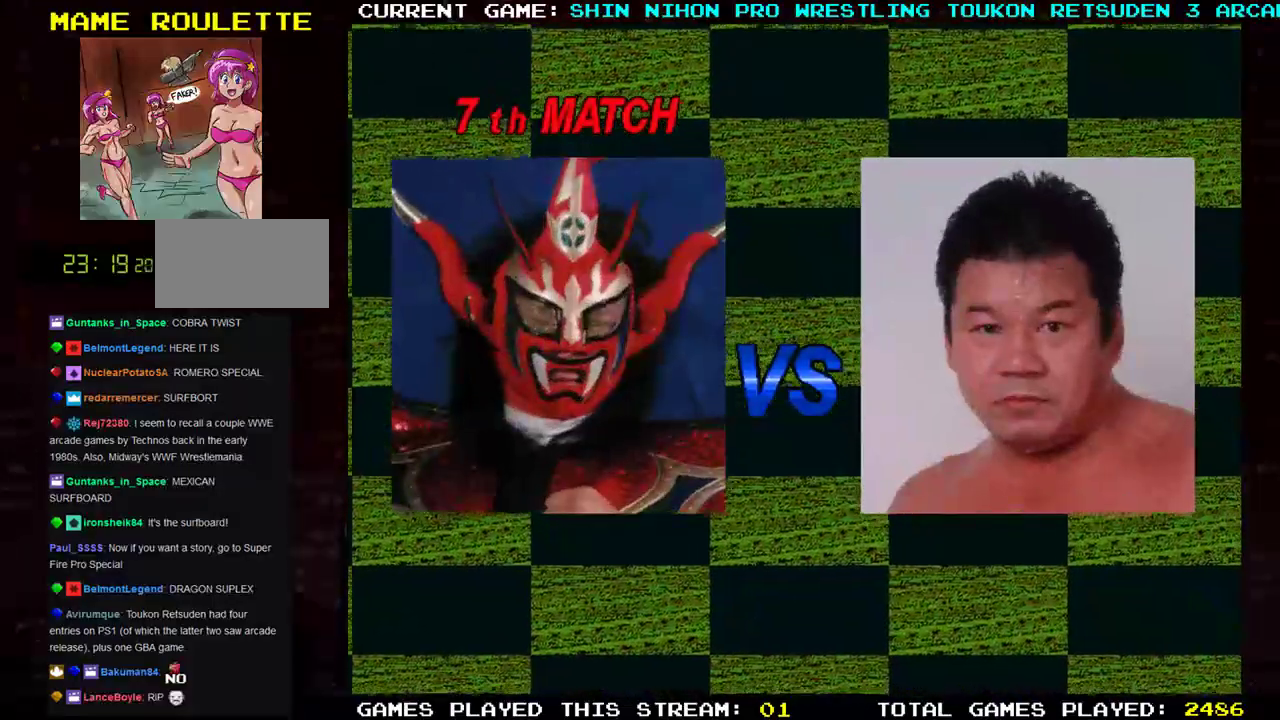
{"buttons": [], "left_stick": "center", "events": []}
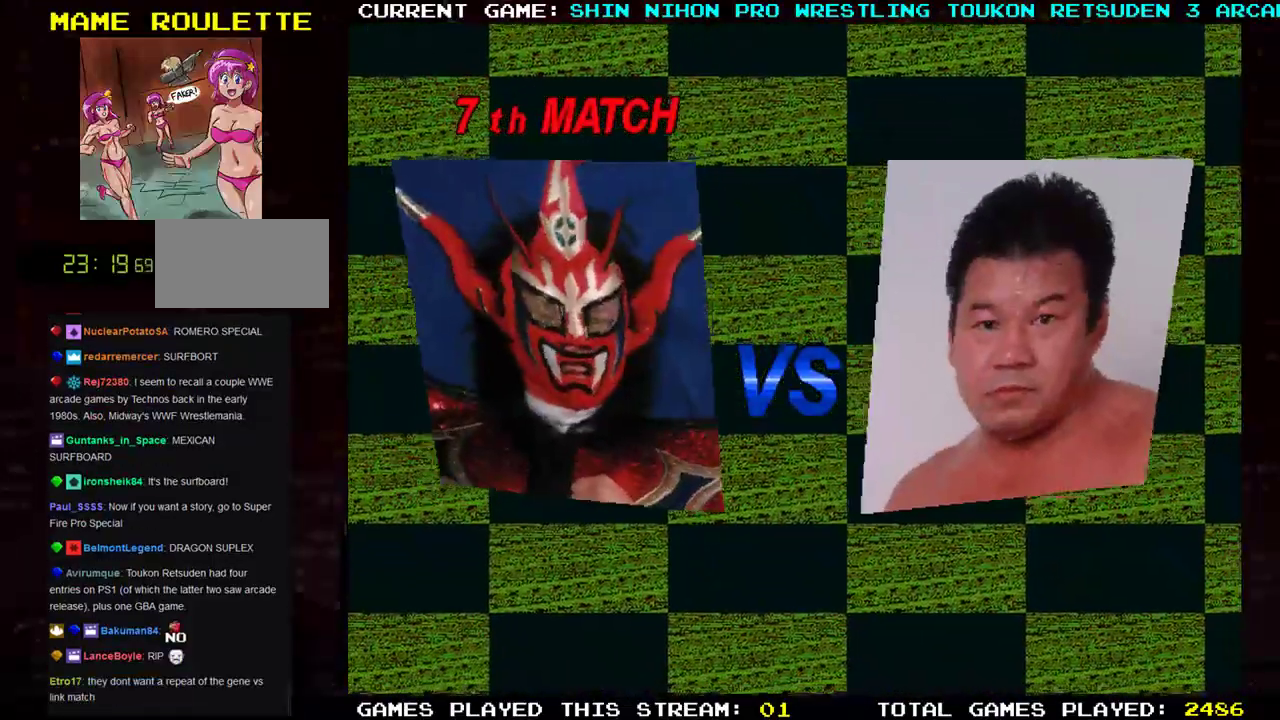
{"buttons": [], "left_stick": "center", "events": []}
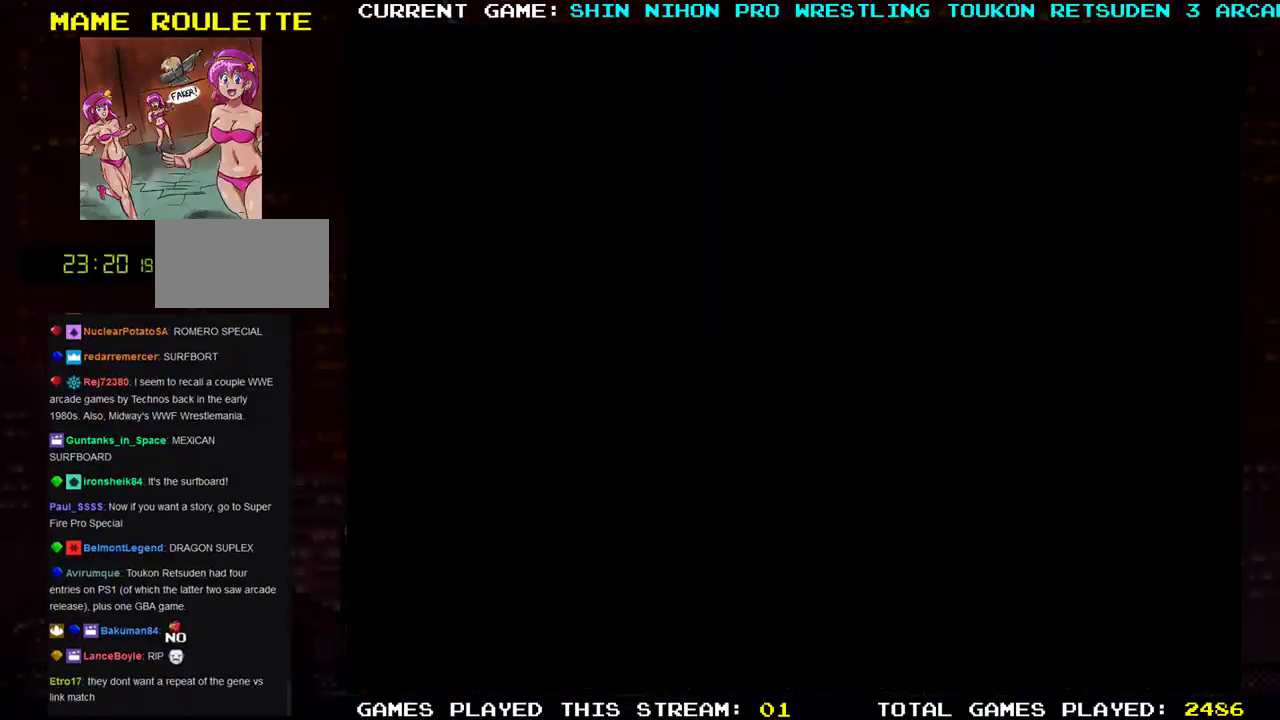
{"buttons": [], "left_stick": "center", "events": []}
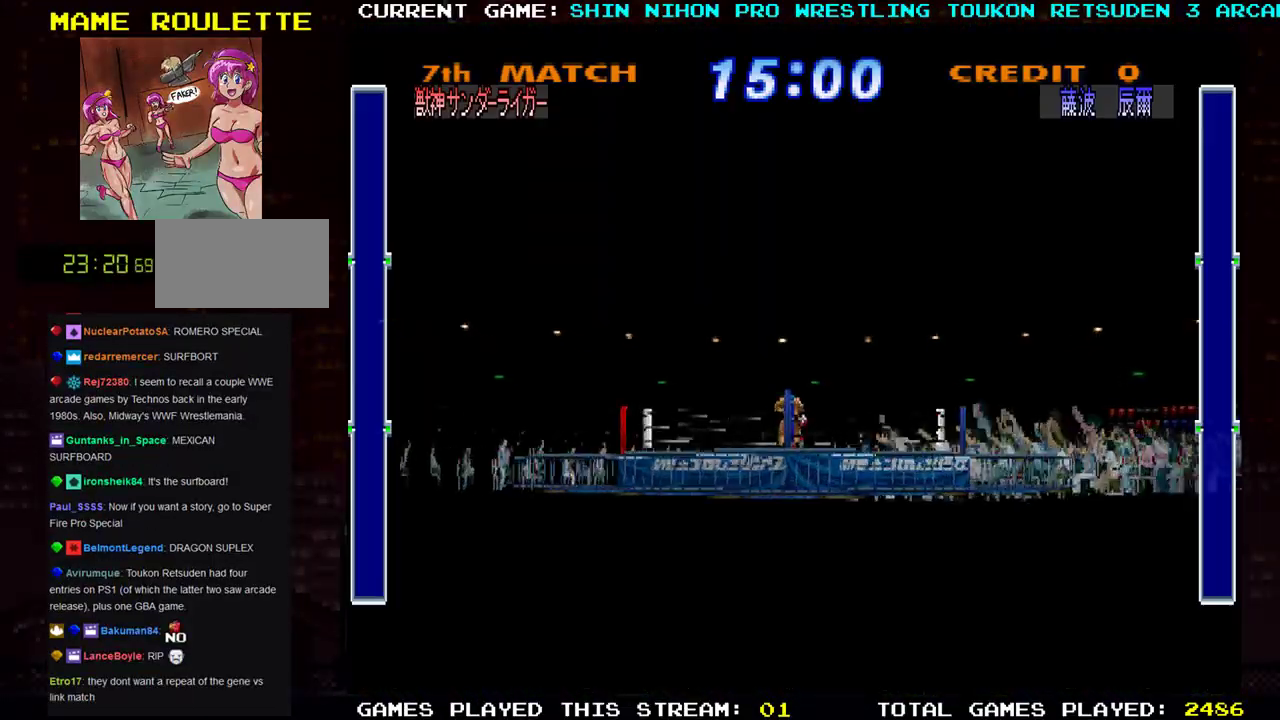
{"buttons": [], "left_stick": "center", "events": []}
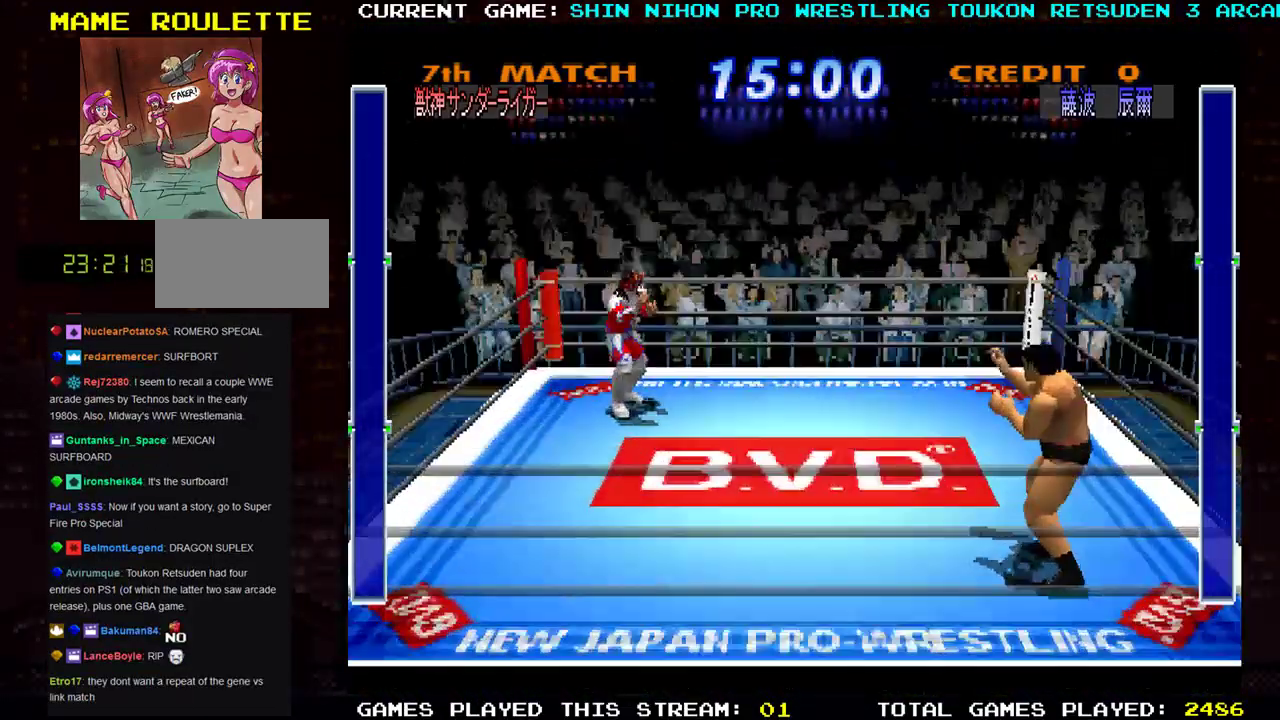
{"buttons": [], "left_stick": "center", "events": []}
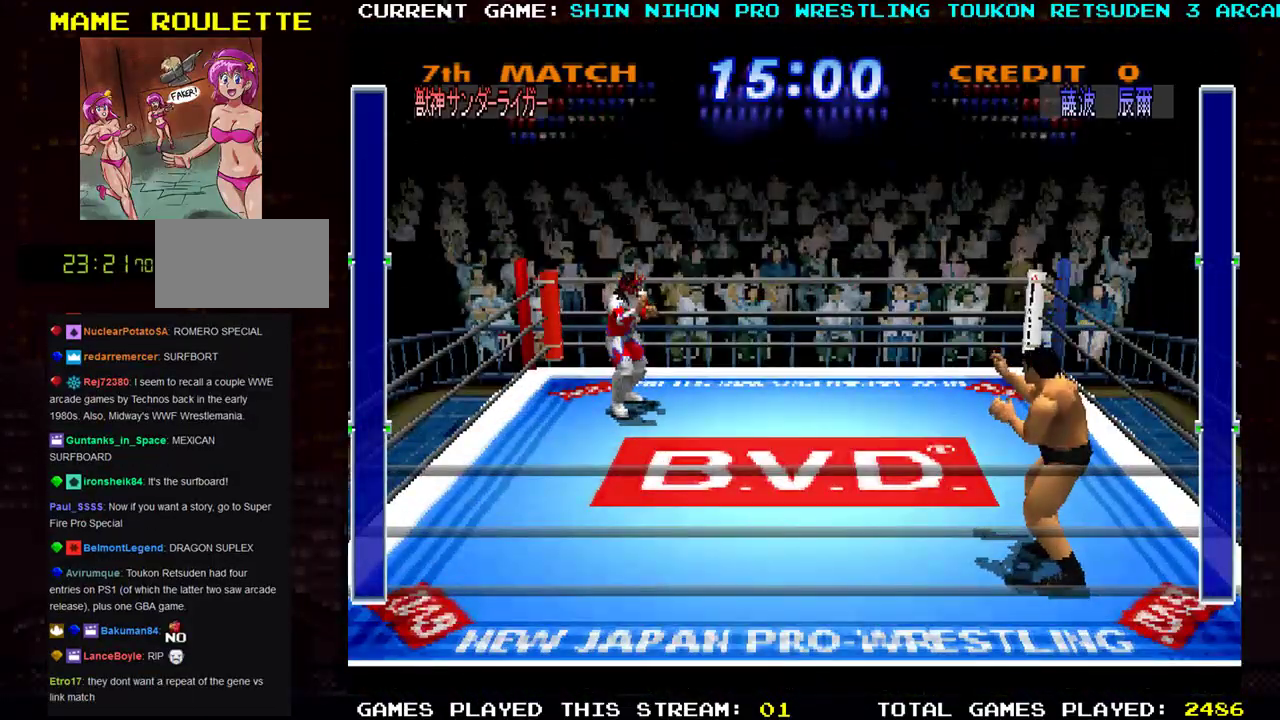
{"buttons": [], "left_stick": "center", "events": []}
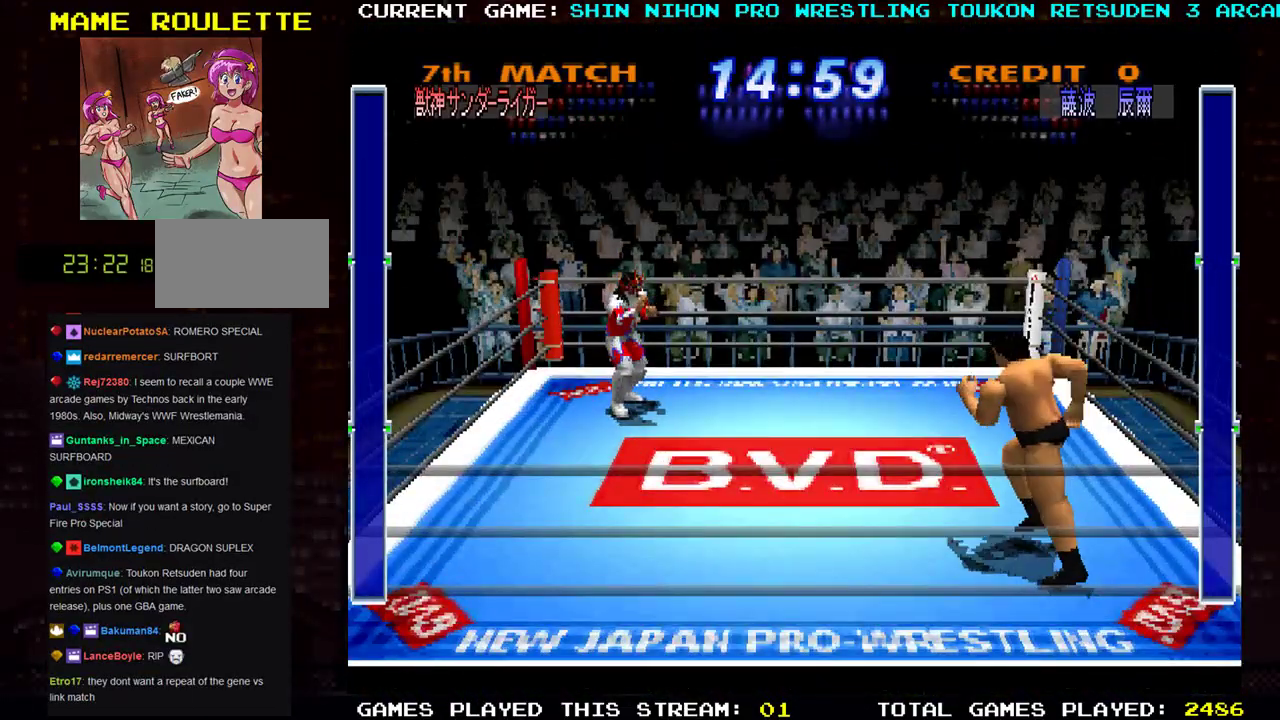
{"buttons": [], "left_stick": "down-left", "events": [[251, "left_stick", "down"], [384, "left_stick", "down-left"]]}
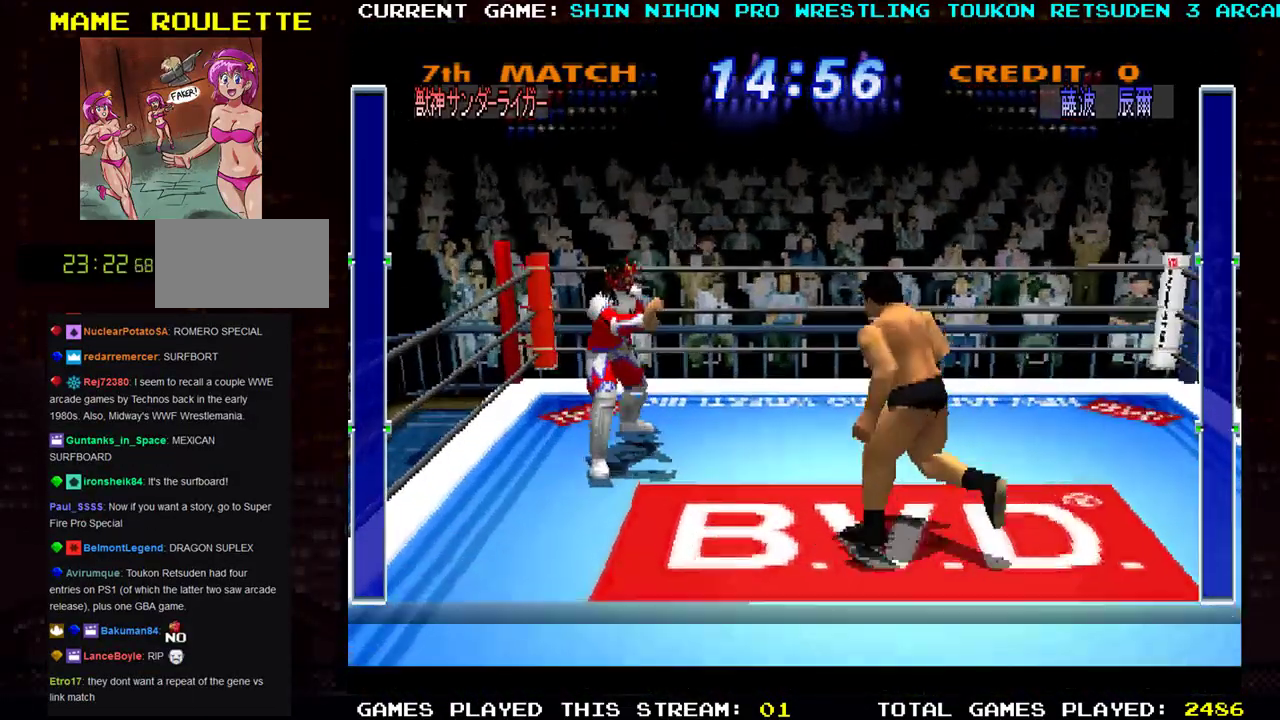
{"buttons": [], "left_stick": "down", "events": [[384, "left_stick", "down"]]}
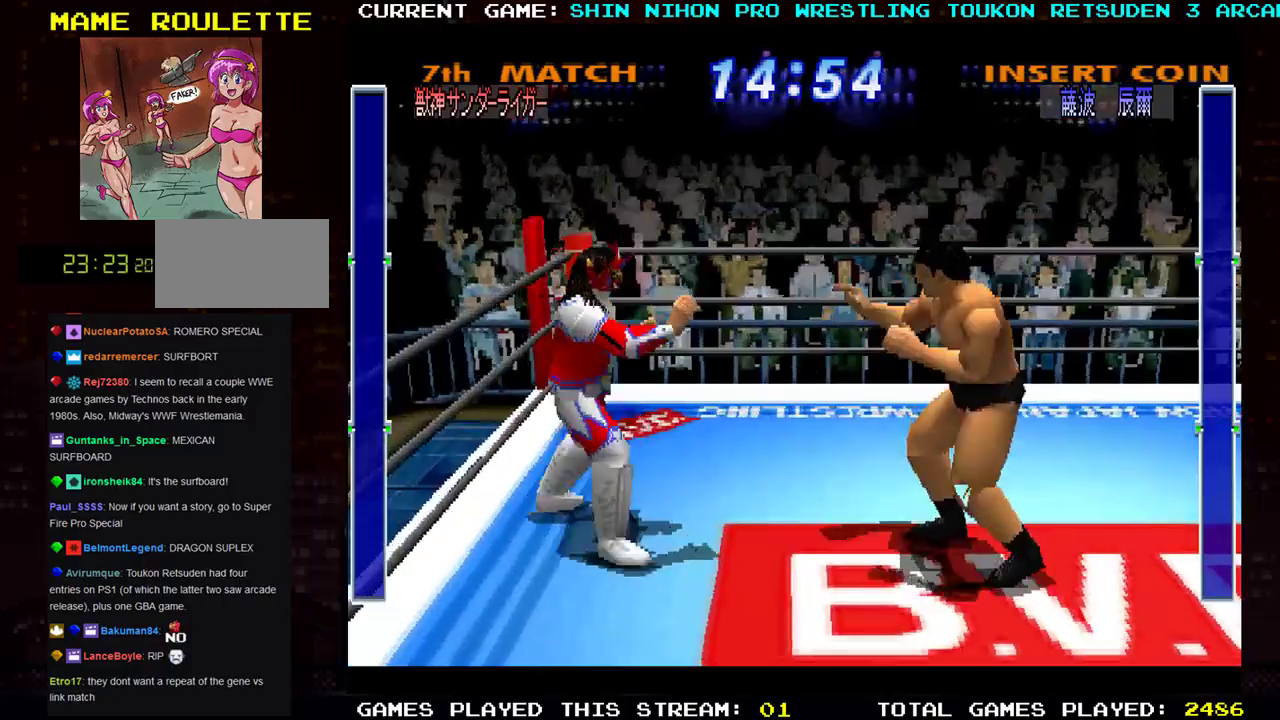
{"buttons": [], "left_stick": "down", "events": []}
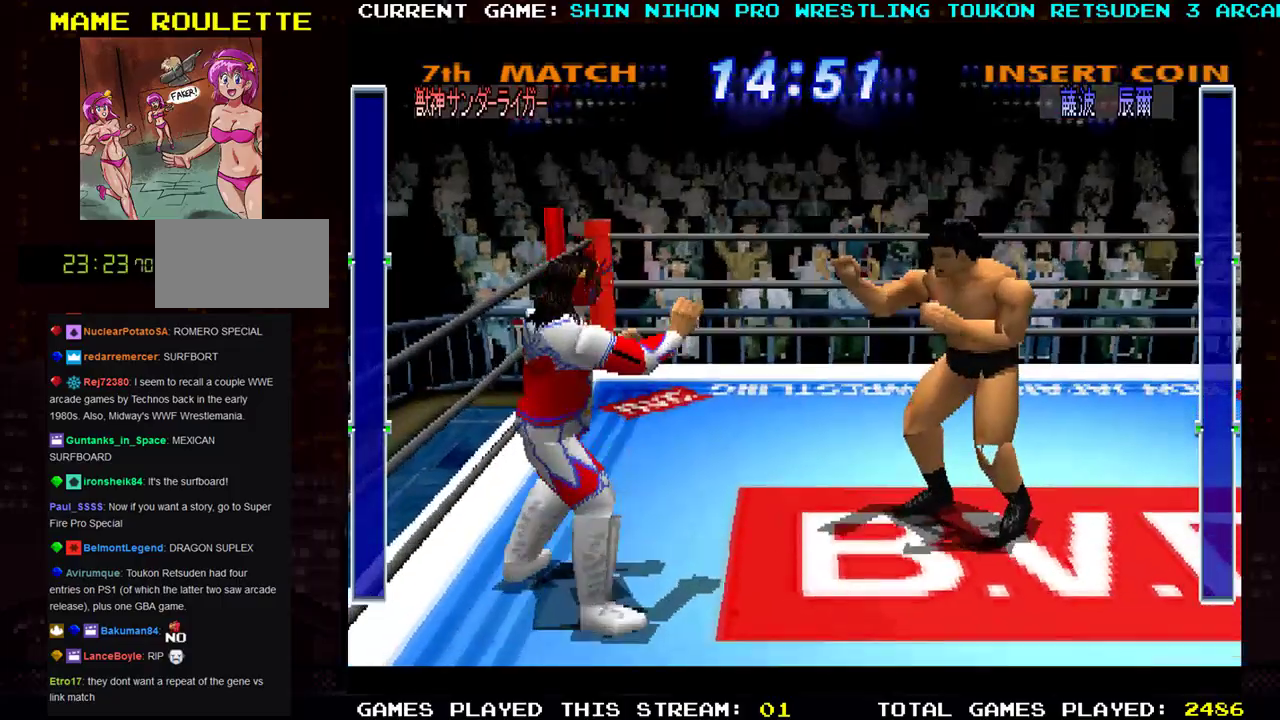
{"buttons": [], "left_stick": "down-right", "events": [[467, "left_stick", "down-right"]]}
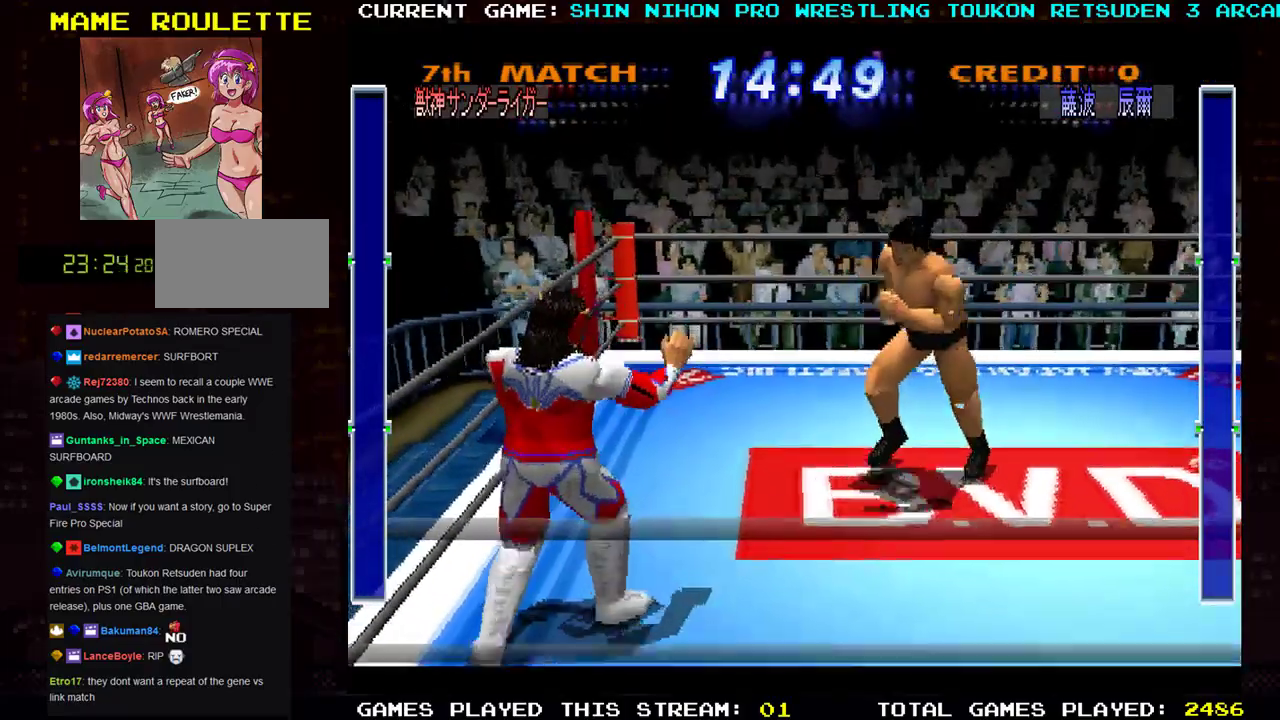
{"buttons": [], "left_stick": "down-right", "events": []}
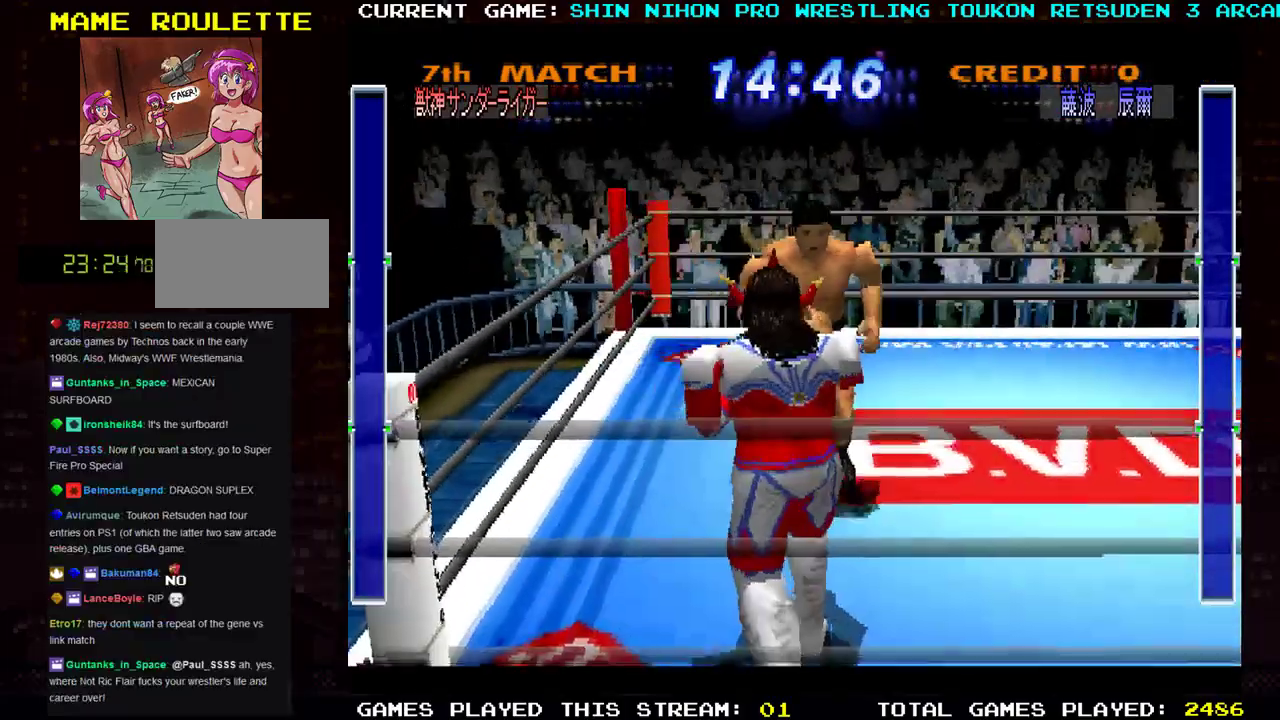
{"buttons": [], "left_stick": "right", "events": [[350, "left_stick", "right"]]}
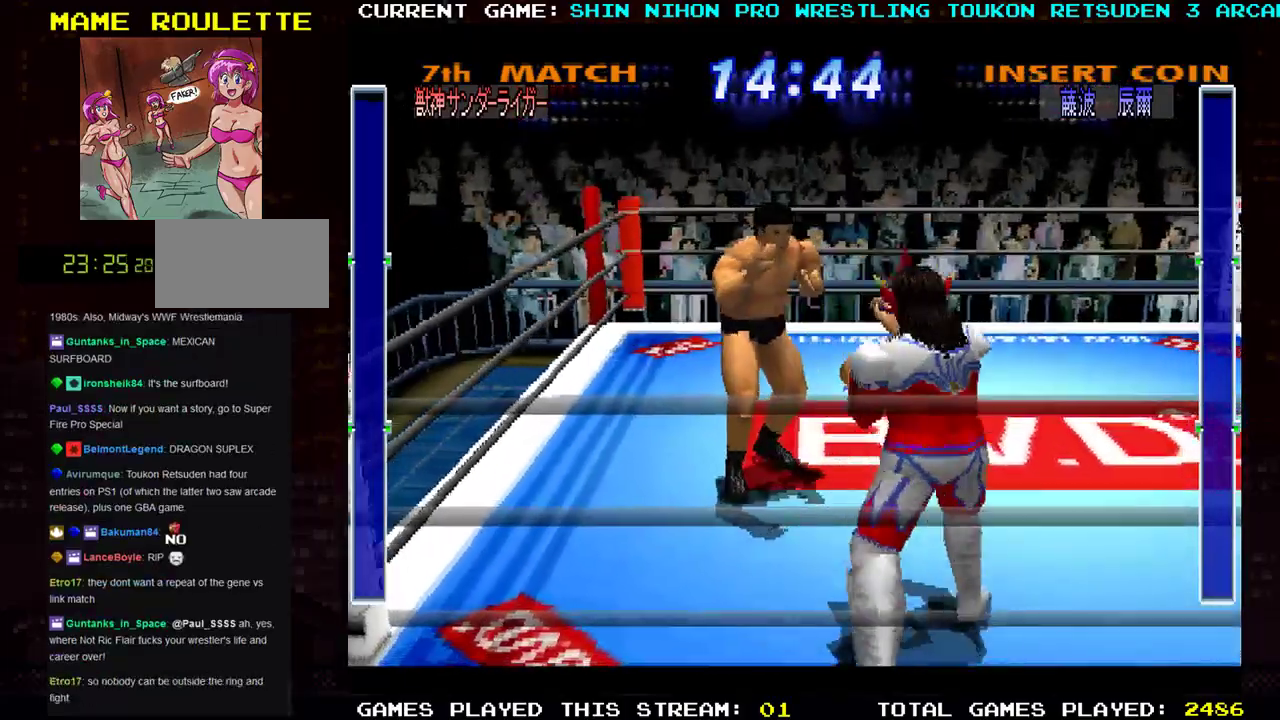
{"buttons": [], "left_stick": "right", "events": []}
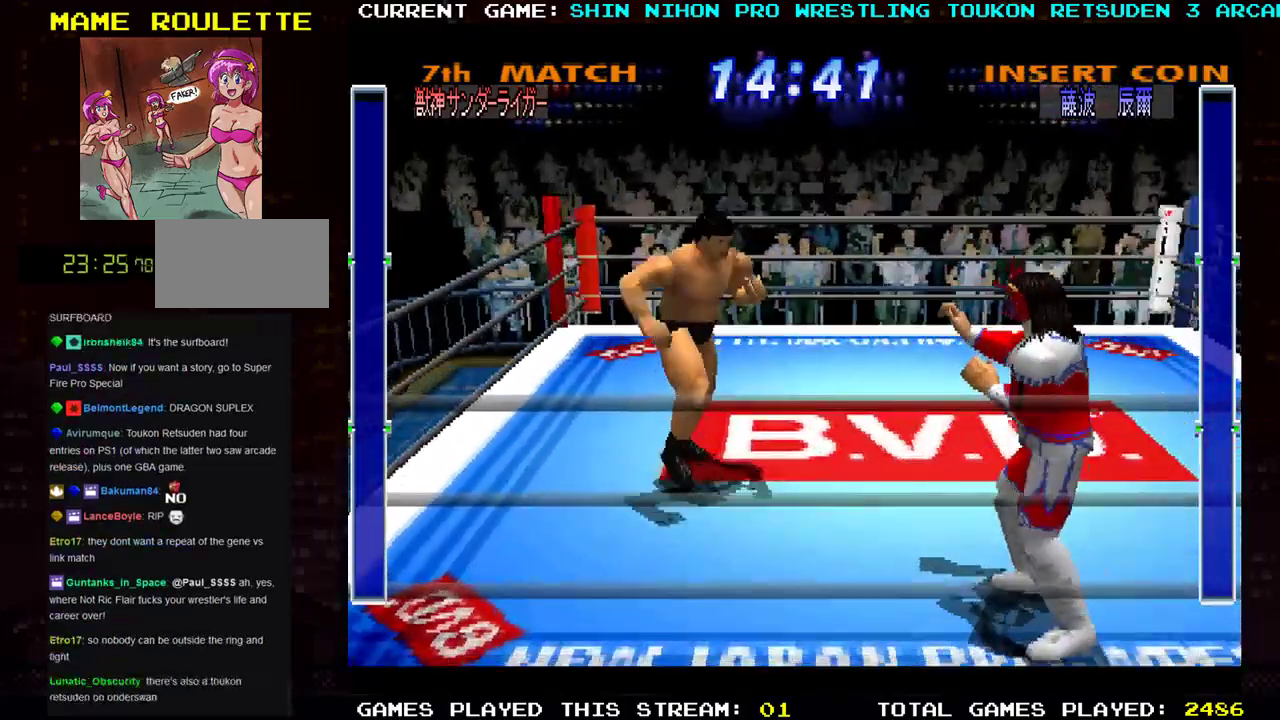
{"buttons": [], "left_stick": "up-right", "events": [[217, "left_stick", "up-right"]]}
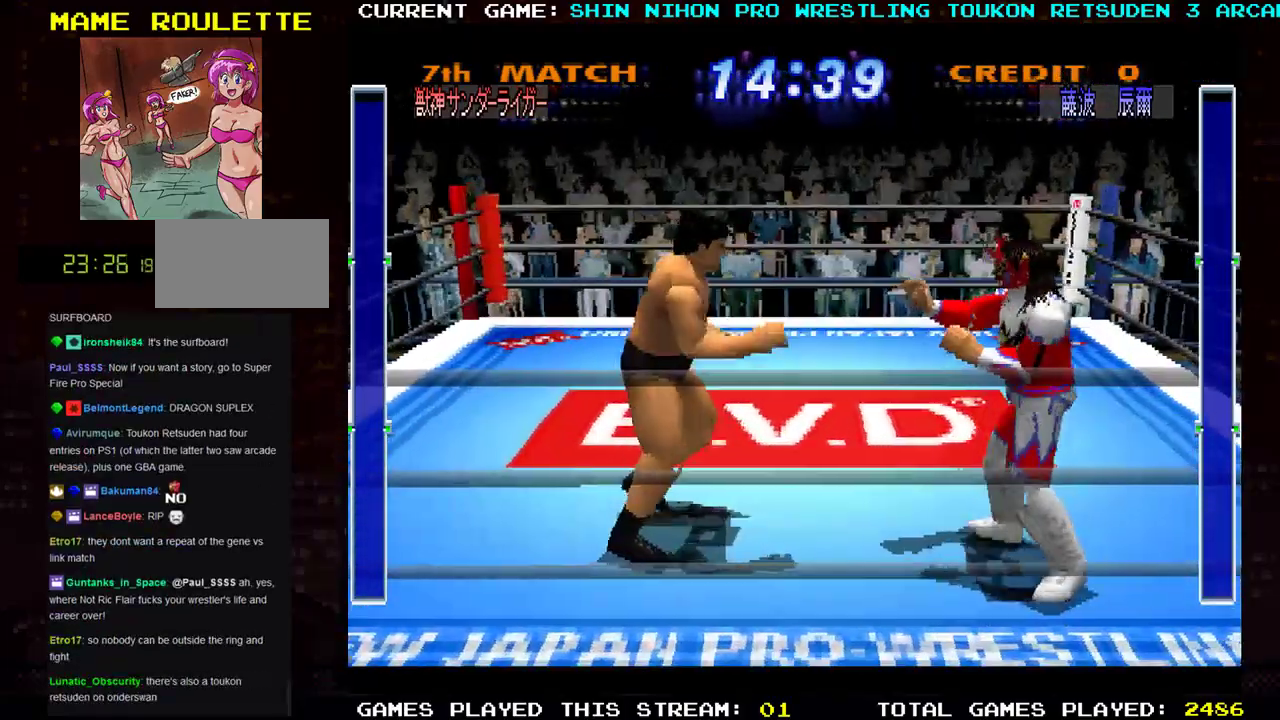
{"buttons": [], "left_stick": "left", "events": [[184, "left_stick", "left"]]}
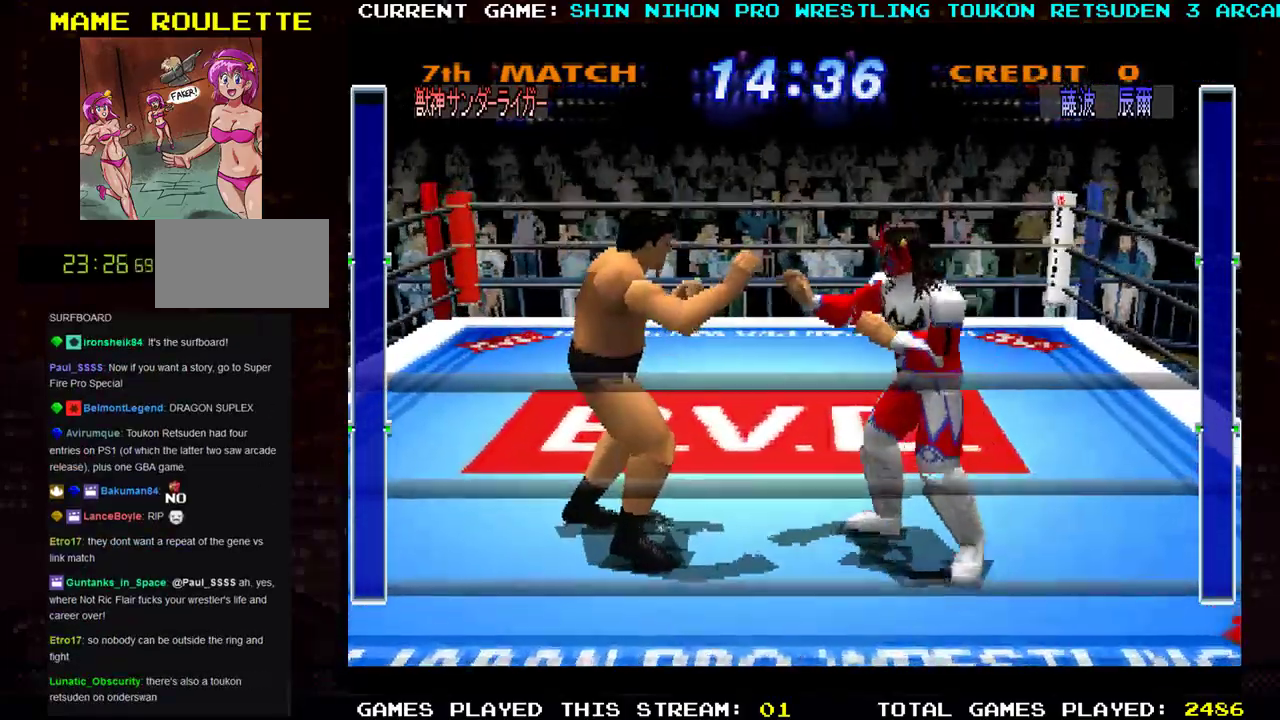
{"buttons": ["TRIANGLE"], "left_stick": "left", "events": [[50, "TRIANGLE", "down"], [133, "TRIANGLE", "up"], [217, "TRIANGLE", "down"], [267, "TRIANGLE", "up"], [350, "TRIANGLE", "down"], [434, "TRIANGLE", "up"], [484, "TRIANGLE", "down"]]}
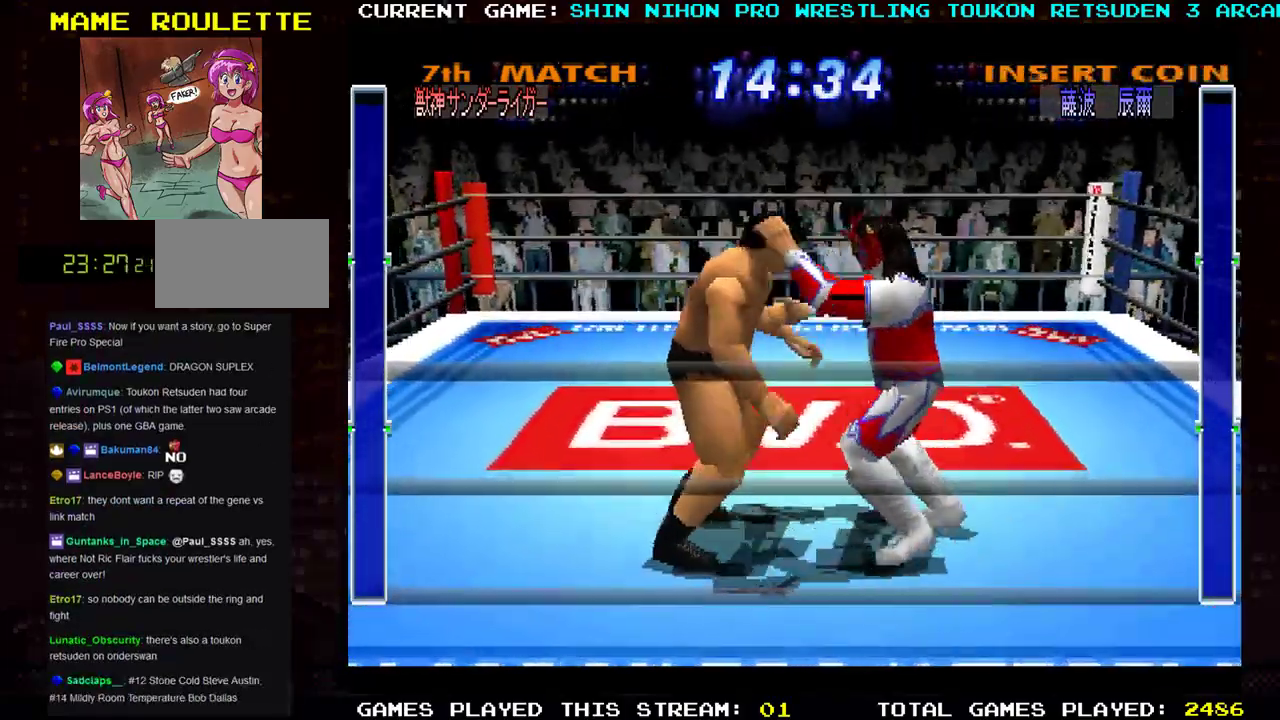
{"buttons": ["TRIANGLE"], "left_stick": "down-left", "events": [[100, "TRIANGLE", "up"], [184, "TRIANGLE", "down"], [267, "left_stick", "down-left"], [417, "TRIANGLE", "up"], [501, "TRIANGLE", "down"]]}
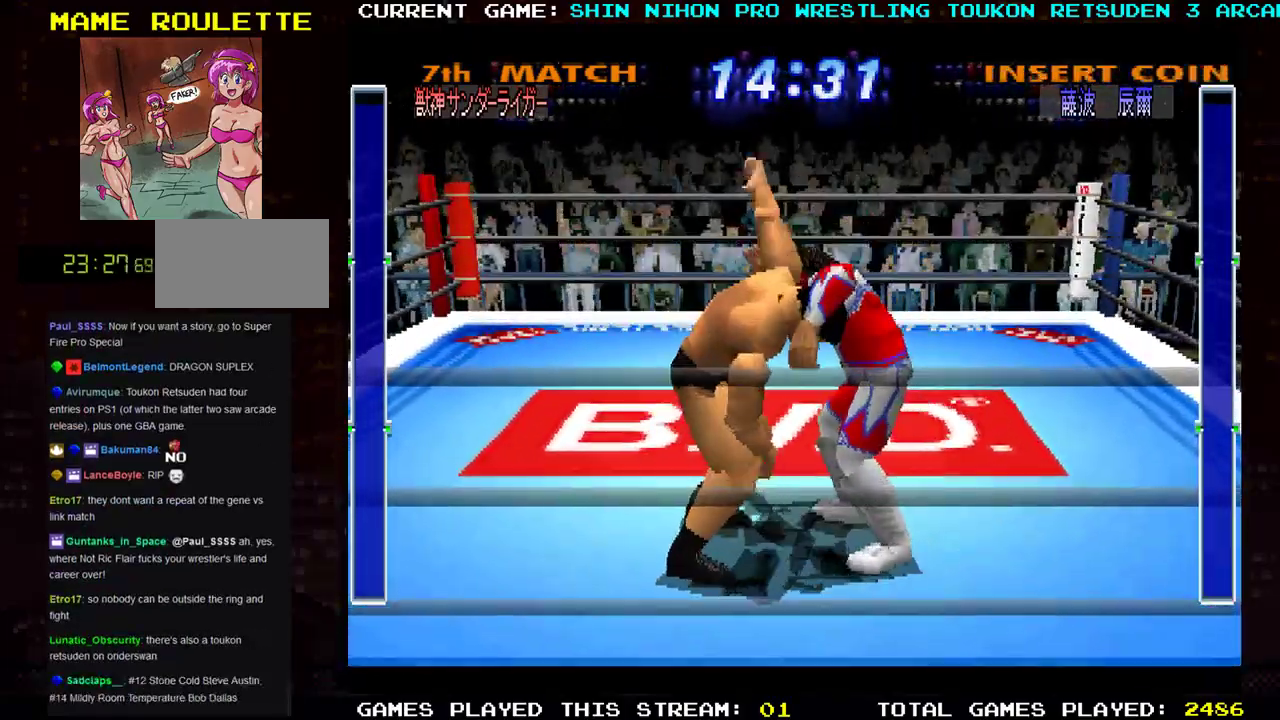
{"buttons": [], "left_stick": "down", "events": [[50, "left_stick", "down"], [83, "TRIANGLE", "up"], [150, "TRIANGLE", "down"], [233, "TRIANGLE", "up"], [367, "TRIANGLE", "down"], [384, "SQUARE", "down"], [417, "SQUARE", "up"], [417, "TRIANGLE", "up"]]}
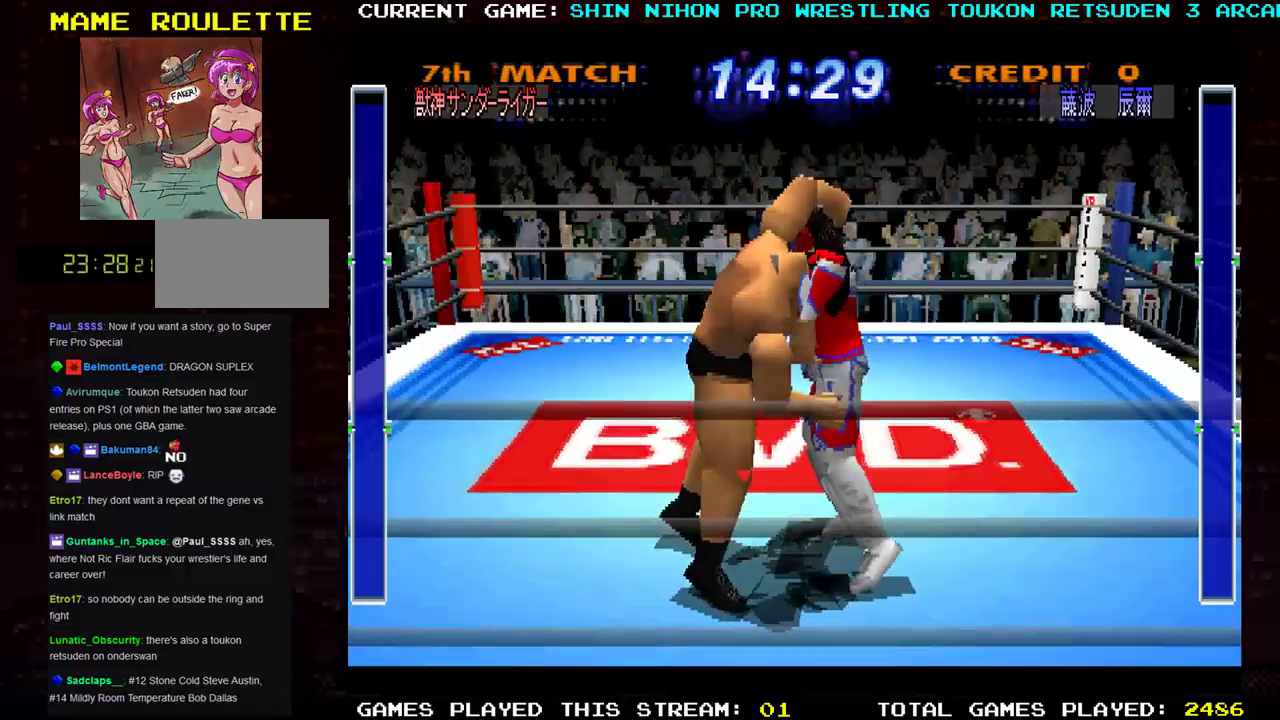
{"buttons": [], "left_stick": "down", "events": [[17, "TRIANGLE", "down"], [117, "TRIANGLE", "up"], [184, "TRIANGLE", "down"], [284, "TRIANGLE", "up"], [334, "TRIANGLE", "down"], [467, "TRIANGLE", "up"]]}
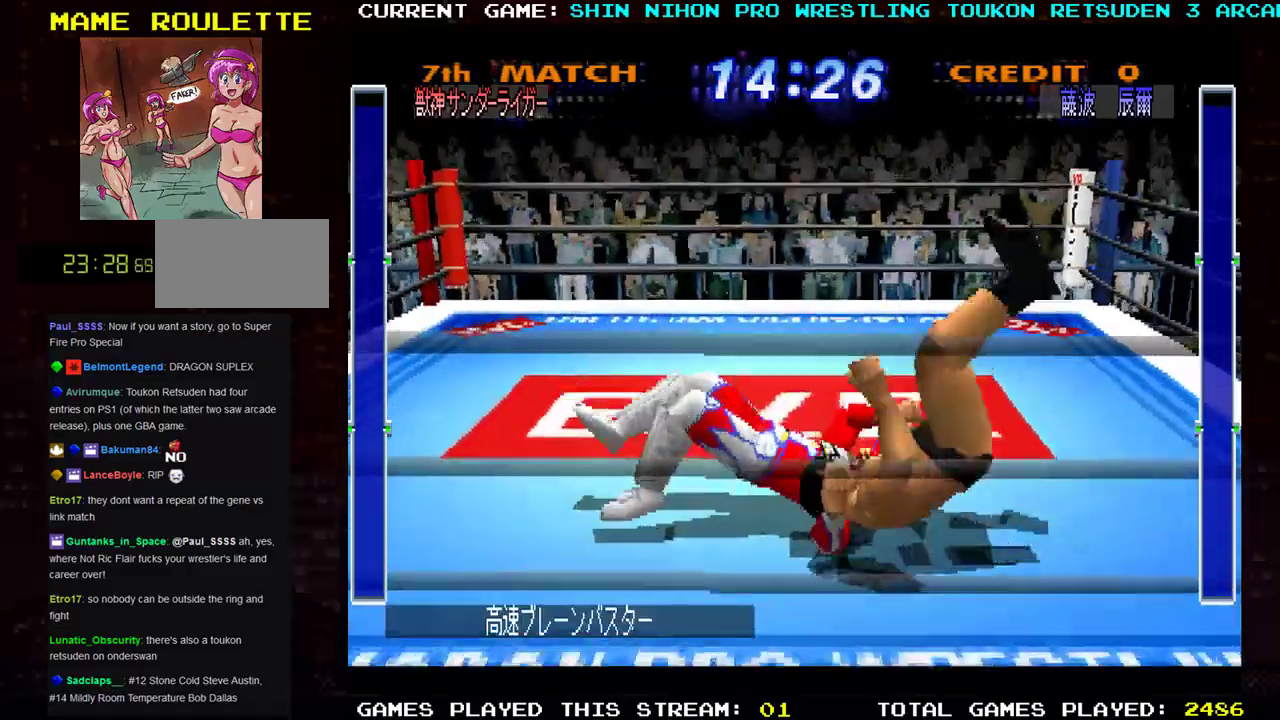
{"buttons": [], "left_stick": "center", "events": [[16, "TRIANGLE", "down"], [133, "TRIANGLE", "up"], [350, "left_stick", "center"]]}
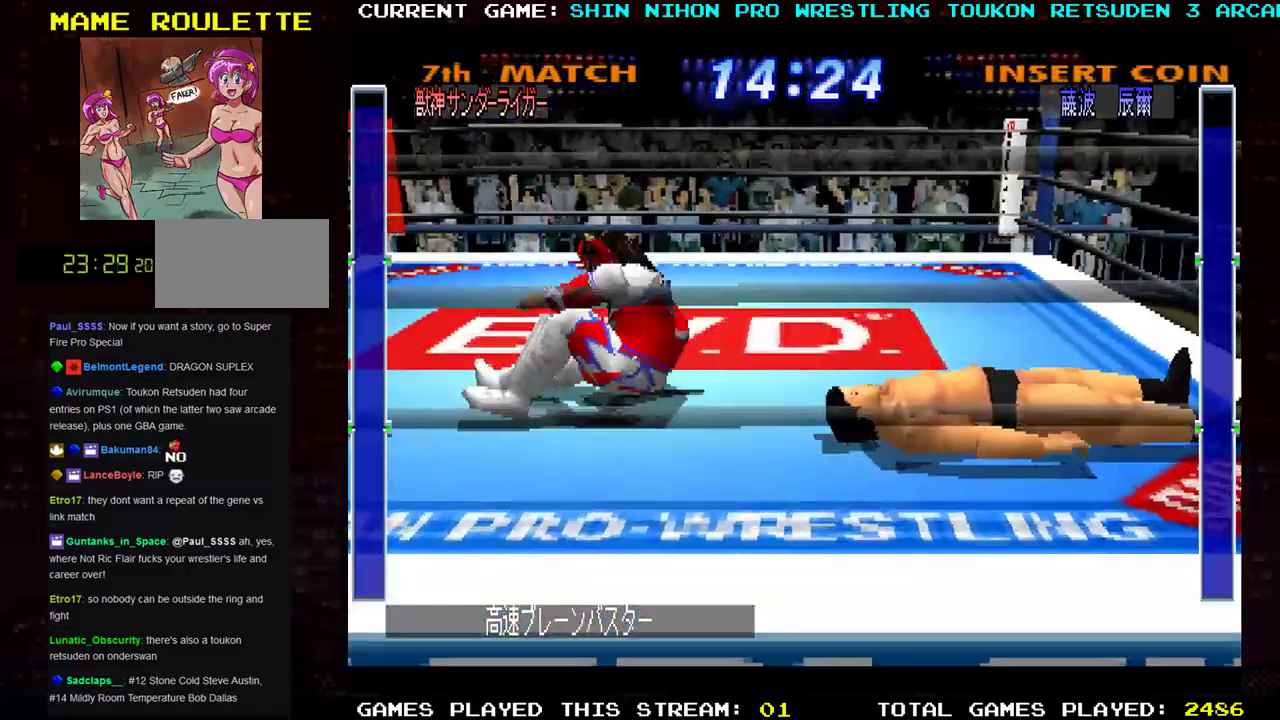
{"buttons": [], "left_stick": "right", "events": [[117, "left_stick", "right"]]}
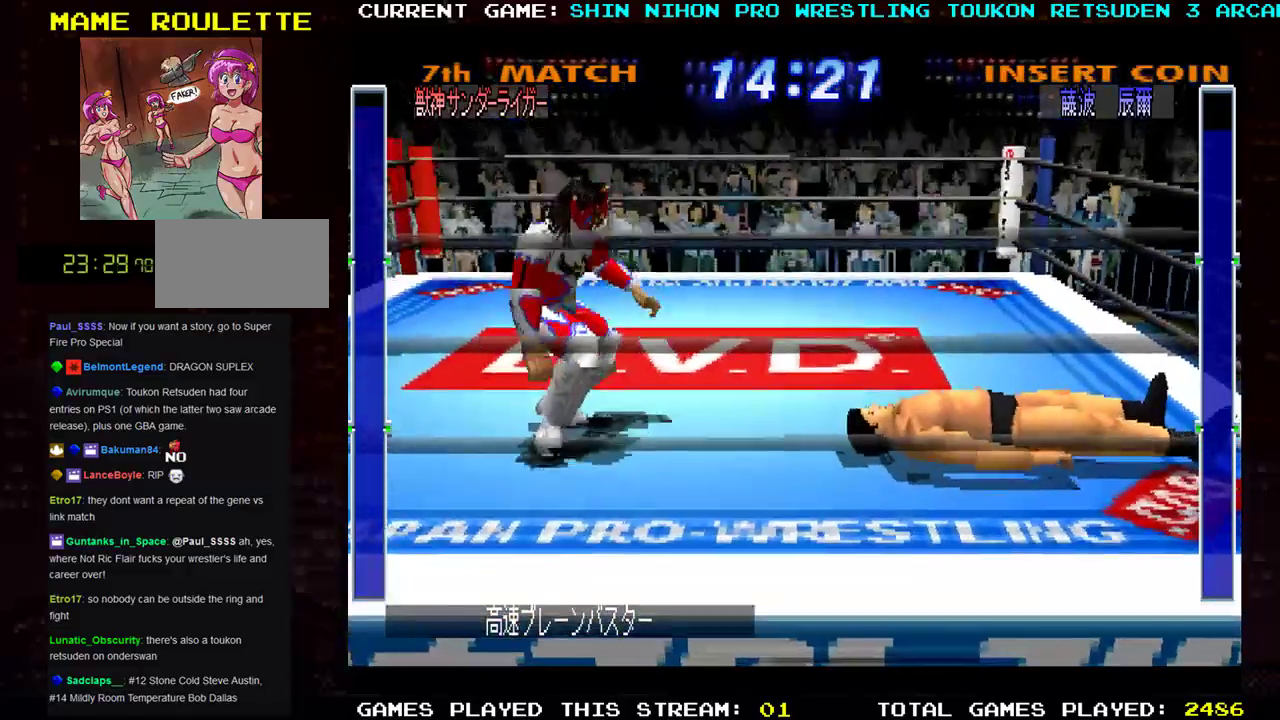
{"buttons": [], "left_stick": "right", "events": []}
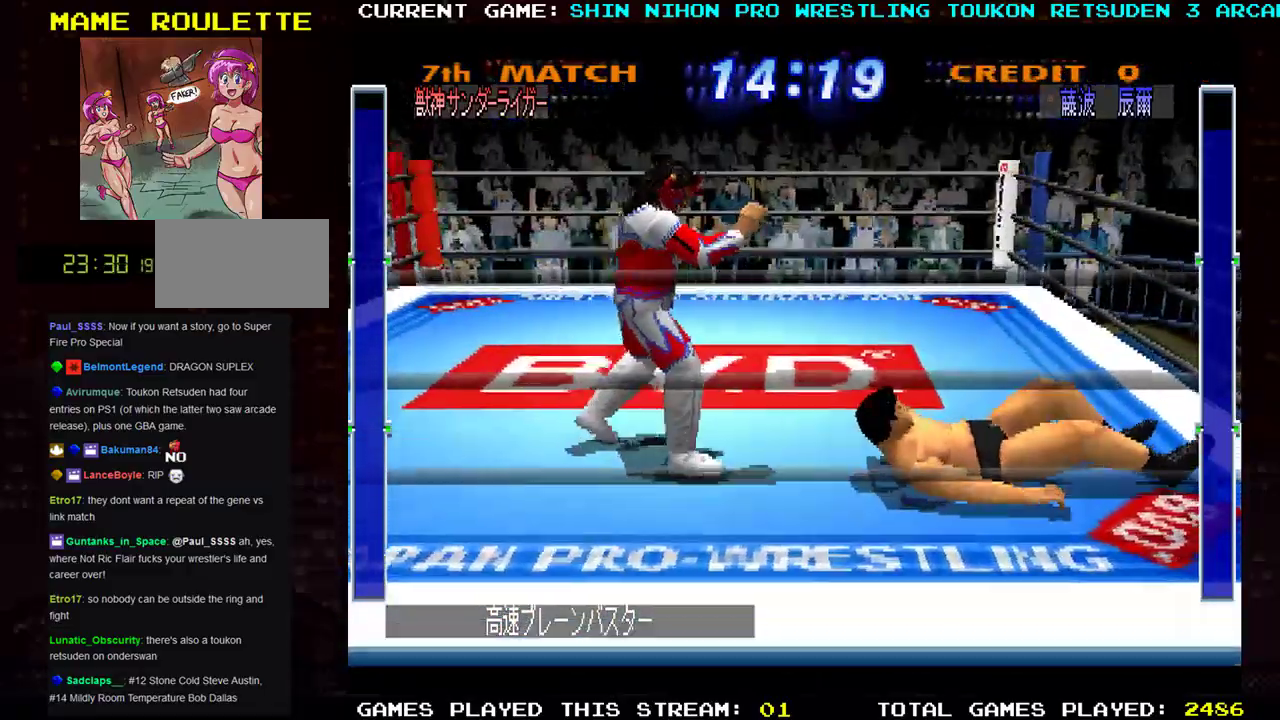
{"buttons": [], "left_stick": "left", "events": [[150, "left_stick", "center"], [200, "left_stick", "left"]]}
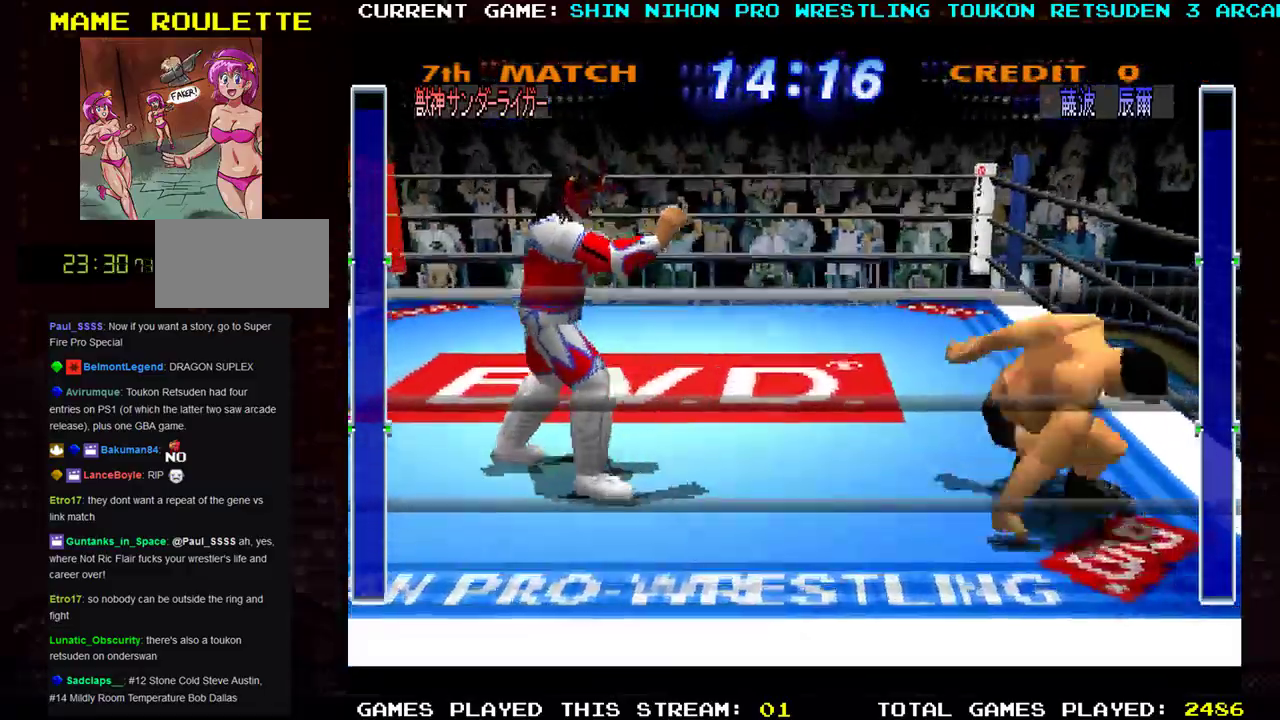
{"buttons": ["CROSS"], "left_stick": "right", "events": [[267, "left_stick", "right"], [384, "CROSS", "down"]]}
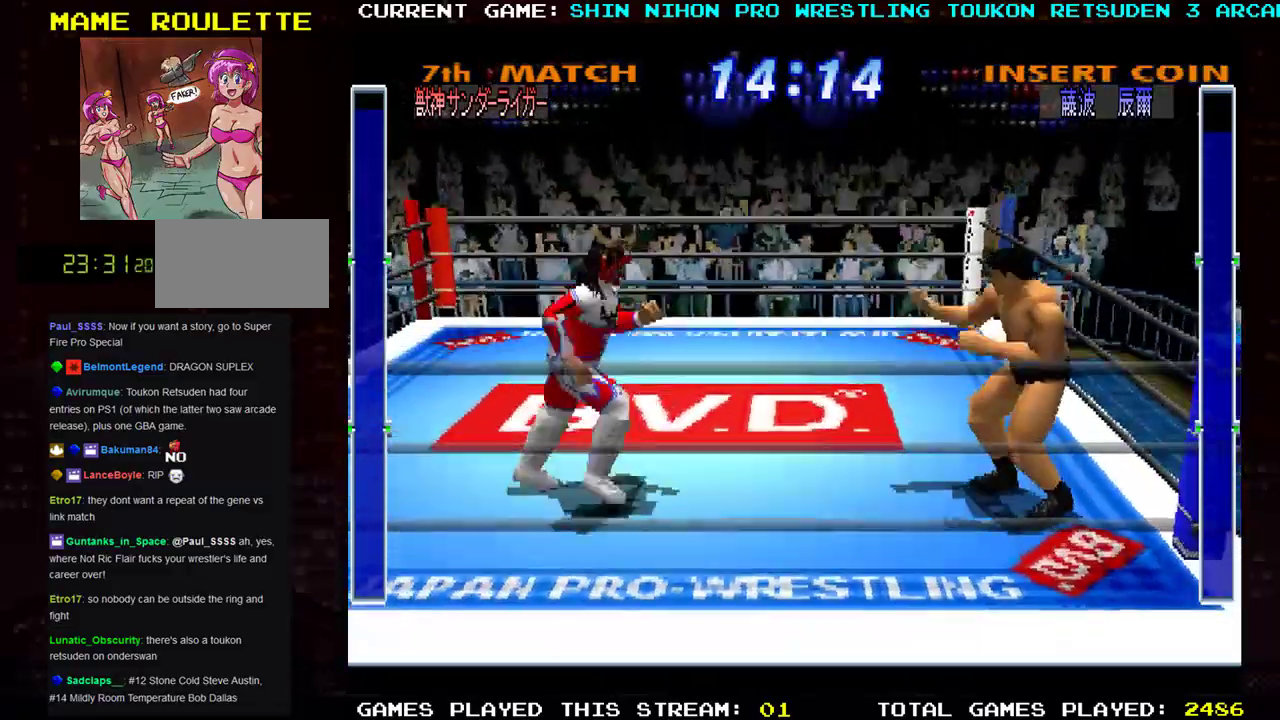
{"buttons": ["R1"], "left_stick": "right", "events": [[67, "CROSS", "up"], [167, "R1", "down"], [234, "R1", "up"], [301, "R1", "down"], [384, "R1", "up"], [467, "R1", "down"]]}
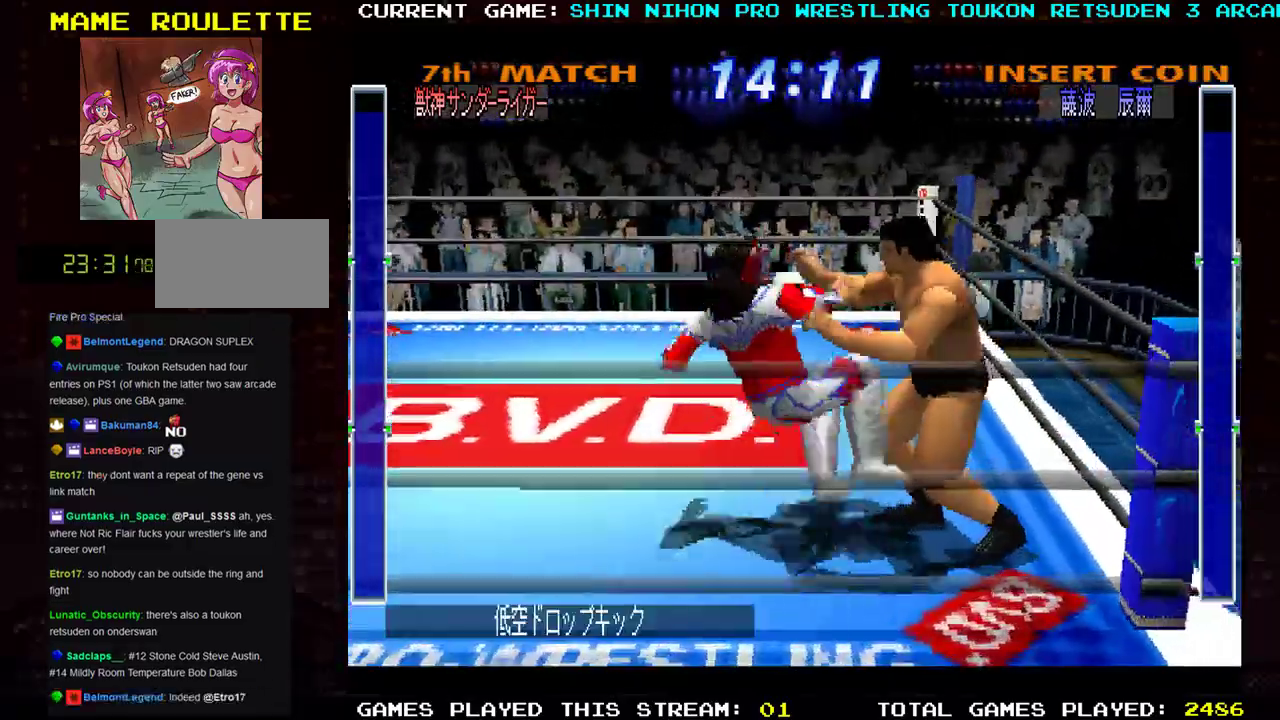
{"buttons": [], "left_stick": "right", "events": [[50, "R1", "up"], [117, "R1", "down"], [217, "R1", "up"]]}